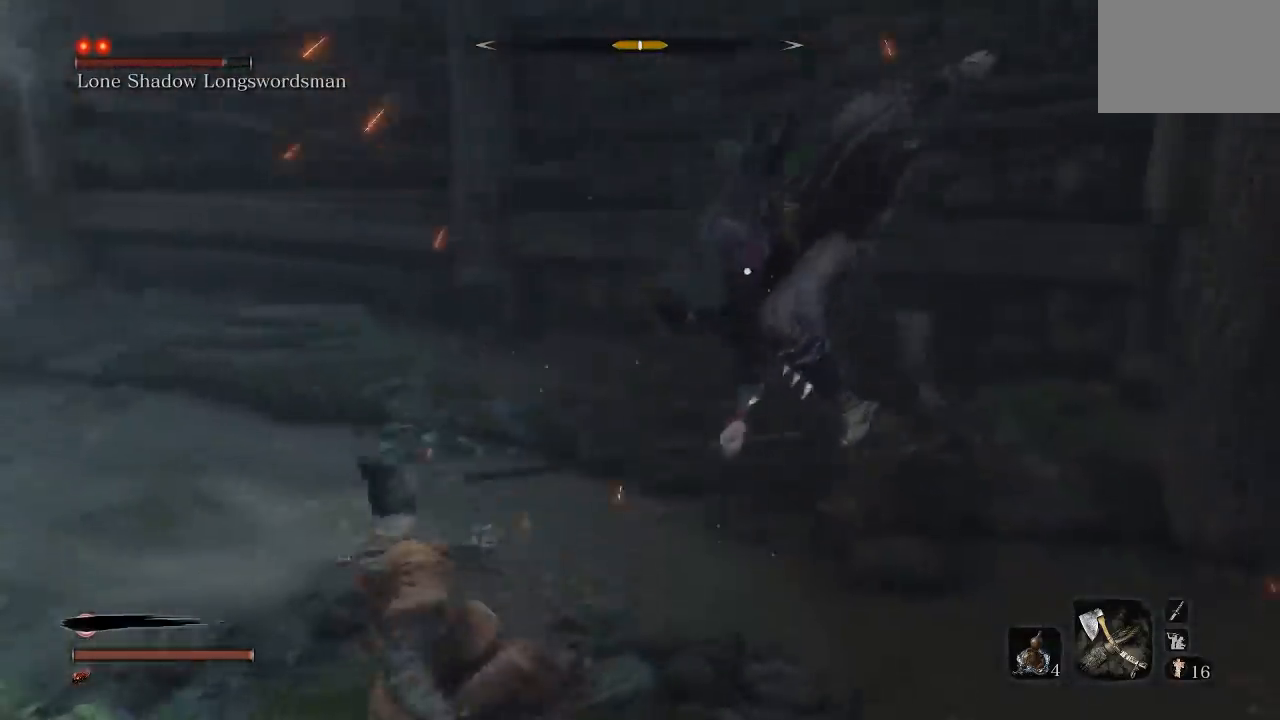
Gameplay with a controller (Xbox layout); each line is a JSON object with the inputs held at the frame after it. "events" lists button and stick changes between this image and that frame as [ms after this image, input, new state], when the widget could be followed in between.
{"buttons": [], "left_stick": "down-left", "right_stick": "center", "events": [[250, "left_stick", "down-left"]]}
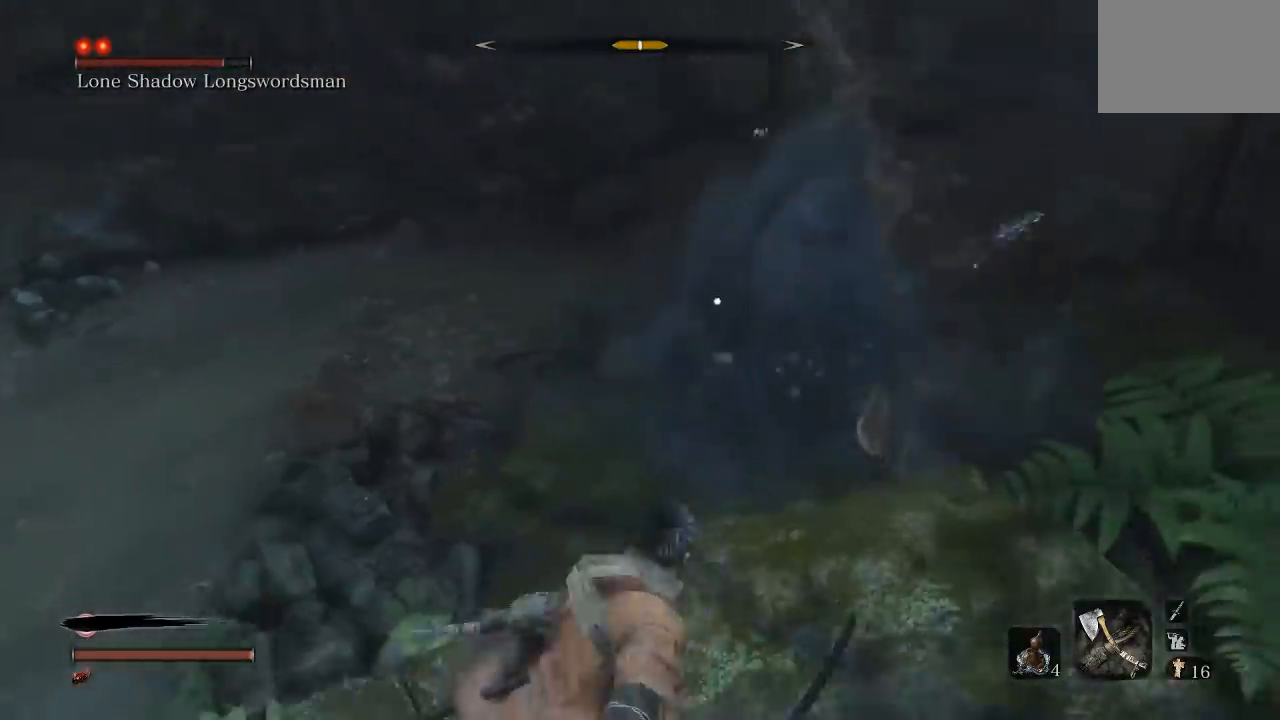
{"buttons": [], "left_stick": "down-left", "right_stick": "center", "events": [[217, "left_stick", "up-left"], [333, "left_stick", "down-left"]]}
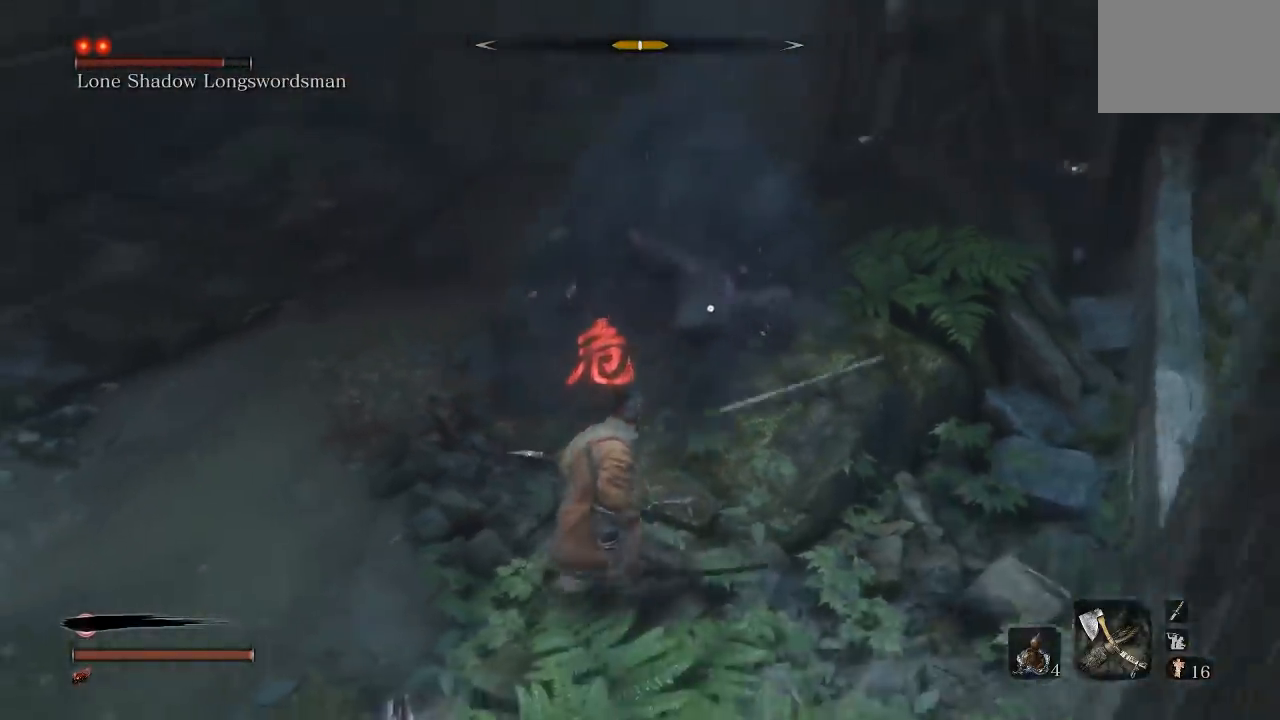
{"buttons": [], "left_stick": "up", "right_stick": "center", "events": [[333, "left_stick", "up"], [367, "A", "down"], [450, "A", "up"]]}
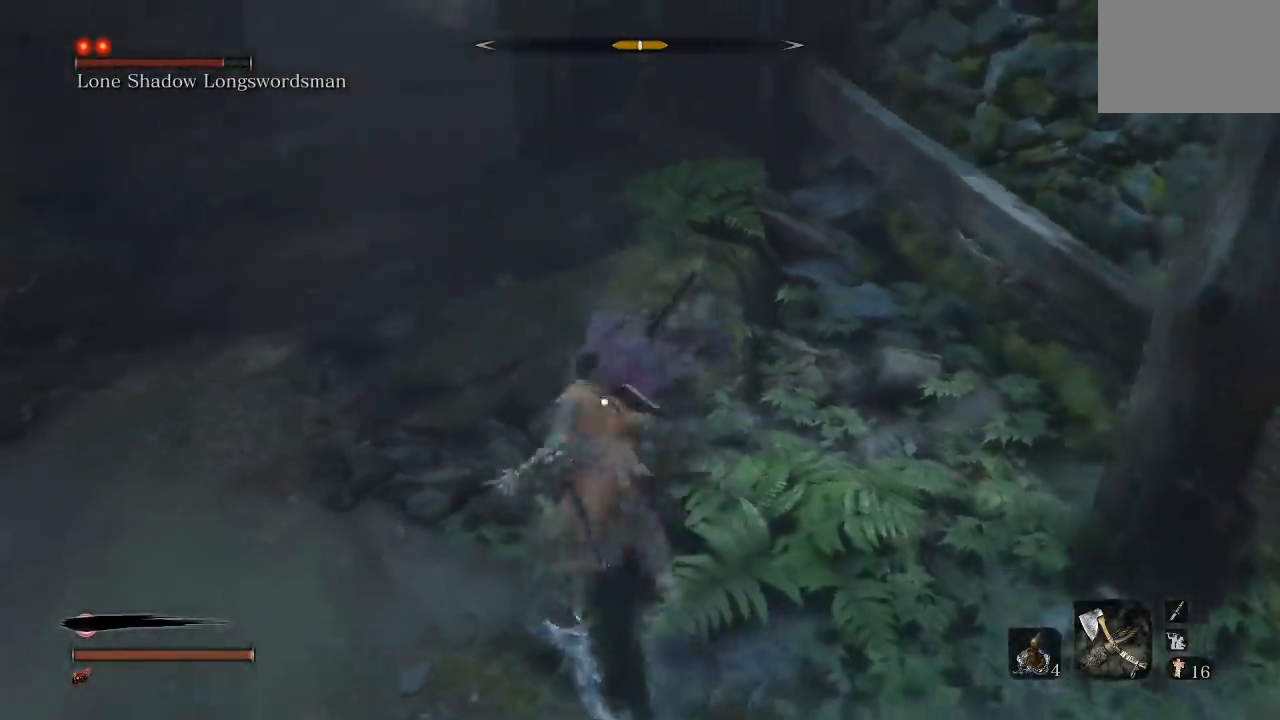
{"buttons": [], "left_stick": "up-right", "right_stick": "center", "events": [[267, "left_stick", "up-right"]]}
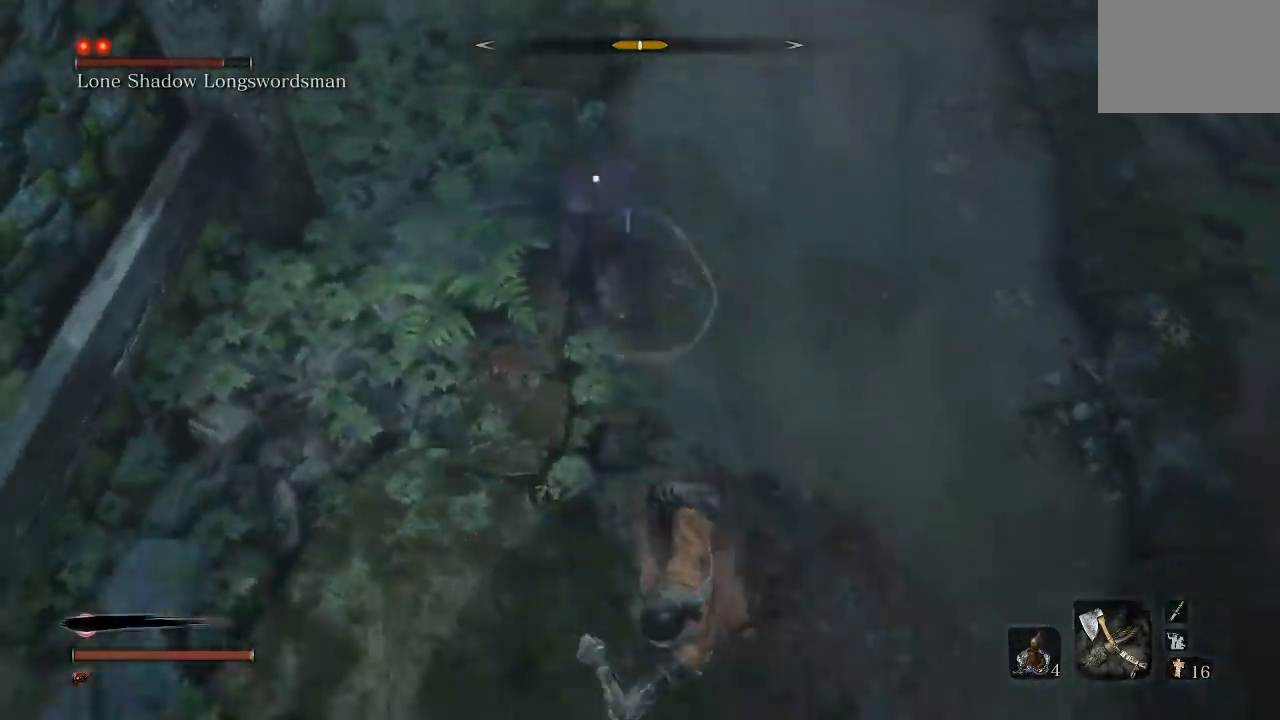
{"buttons": [], "left_stick": "up", "right_stick": "center", "events": [[17, "left_stick", "up"]]}
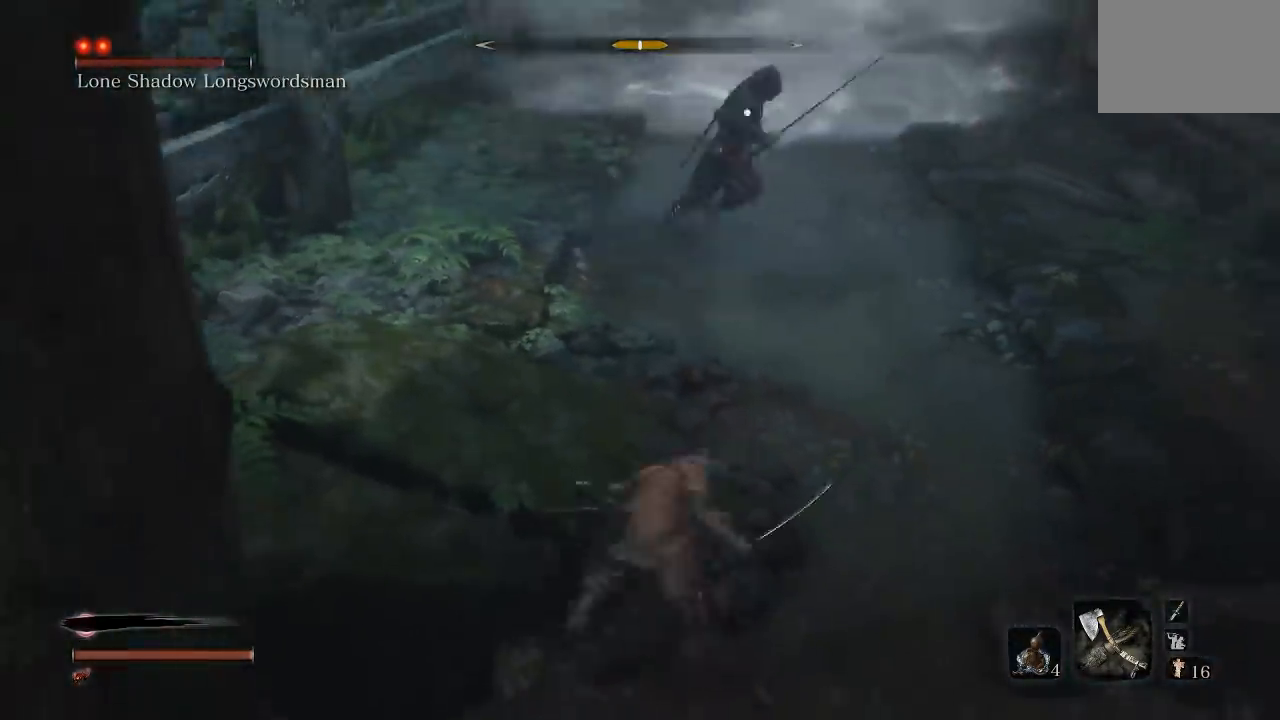
{"buttons": [], "left_stick": "down", "right_stick": "center", "events": [[367, "left_stick", "down"]]}
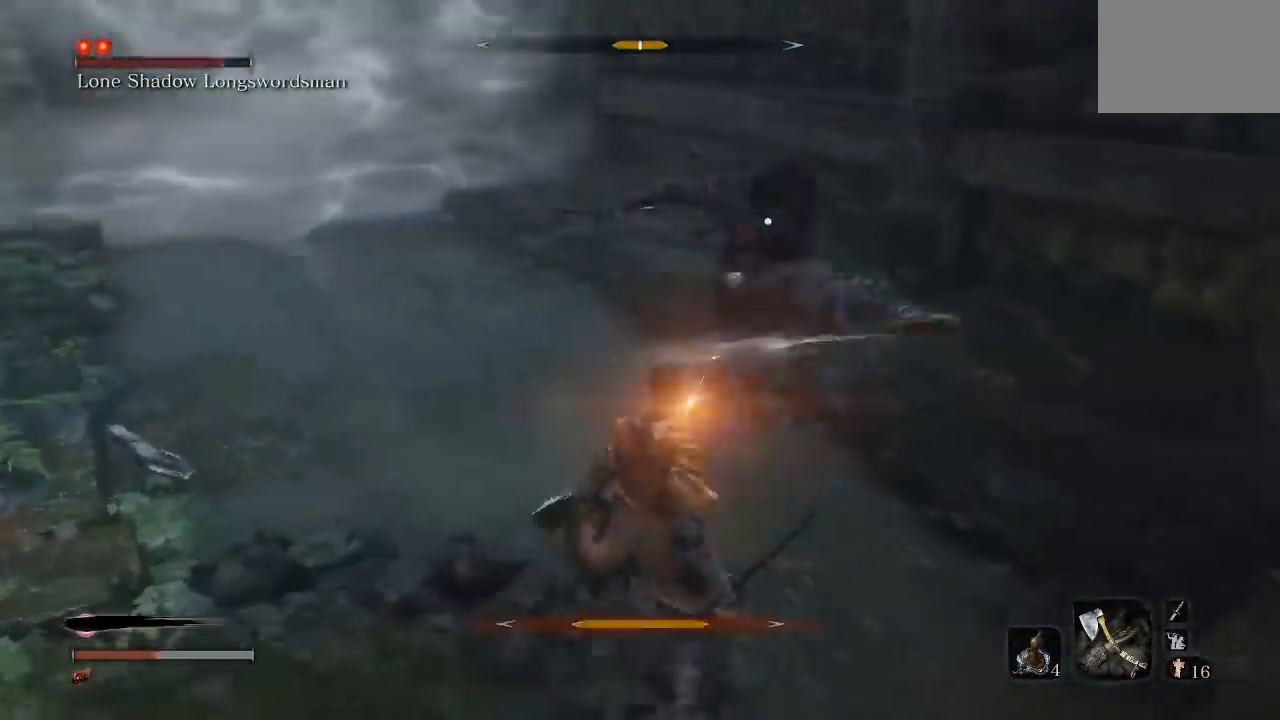
{"buttons": [], "left_stick": "down-left", "right_stick": "center", "events": [[67, "L1", "down"], [233, "L1", "up"], [383, "left_stick", "down-left"]]}
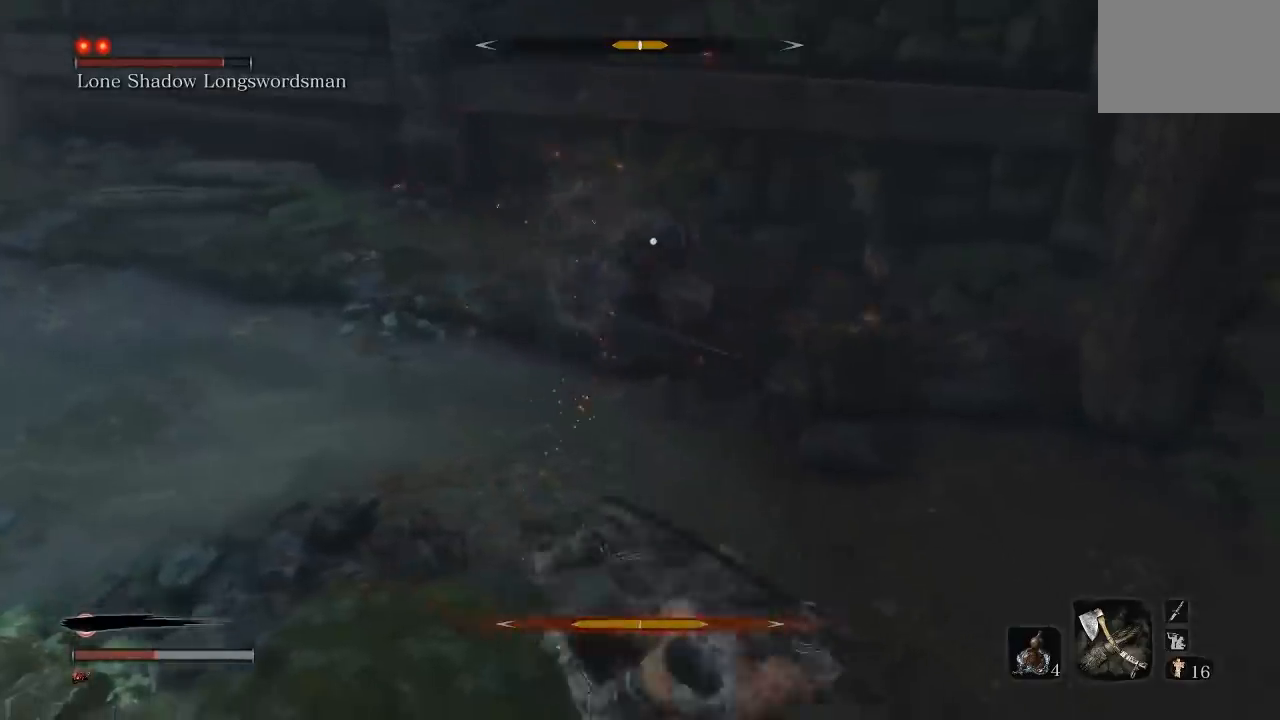
{"buttons": [], "left_stick": "up-left", "right_stick": "center", "events": [[150, "left_stick", "up-left"]]}
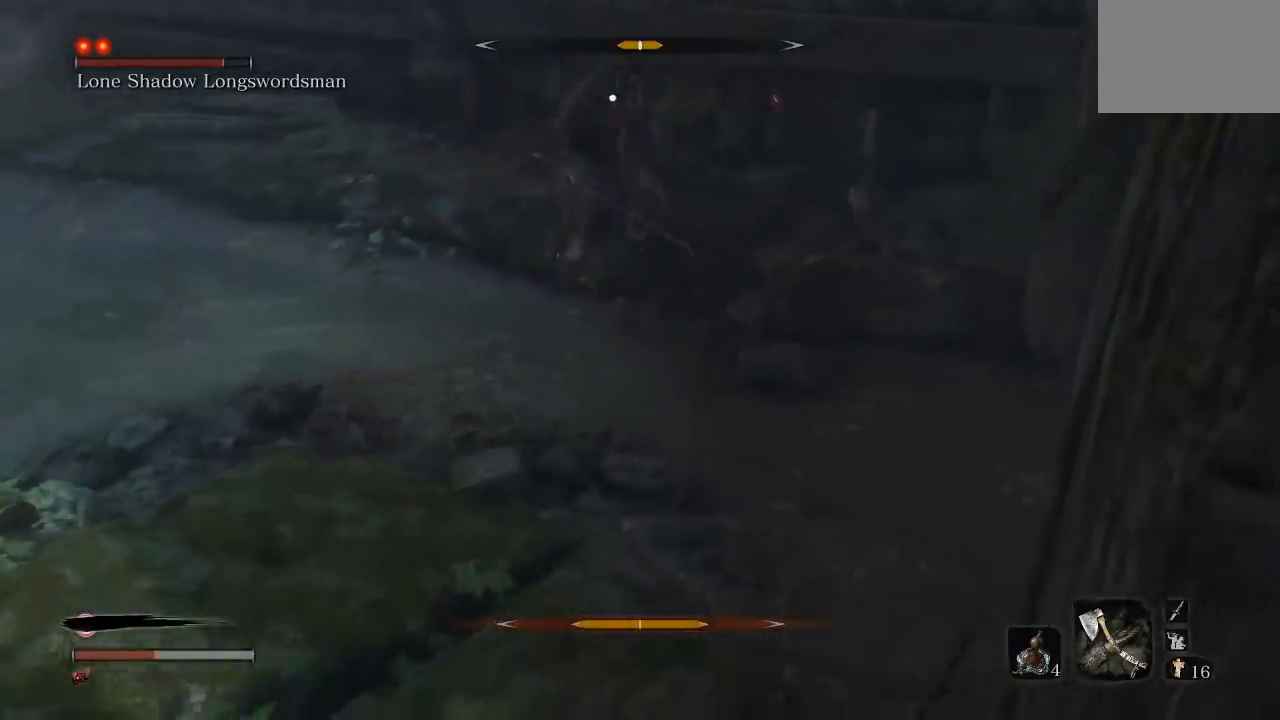
{"buttons": [], "left_stick": "up-left", "right_stick": "center", "events": [[300, "B", "down"], [367, "B", "up"]]}
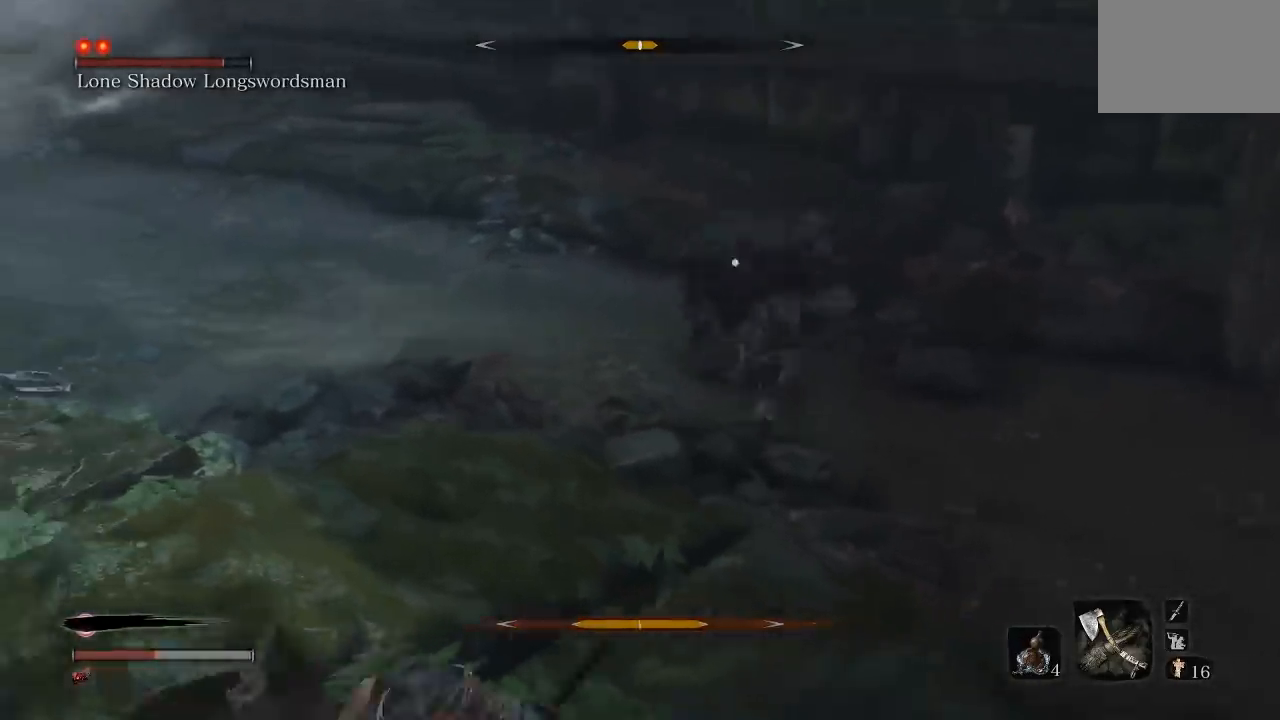
{"buttons": [], "left_stick": "up-left", "right_stick": "center", "events": []}
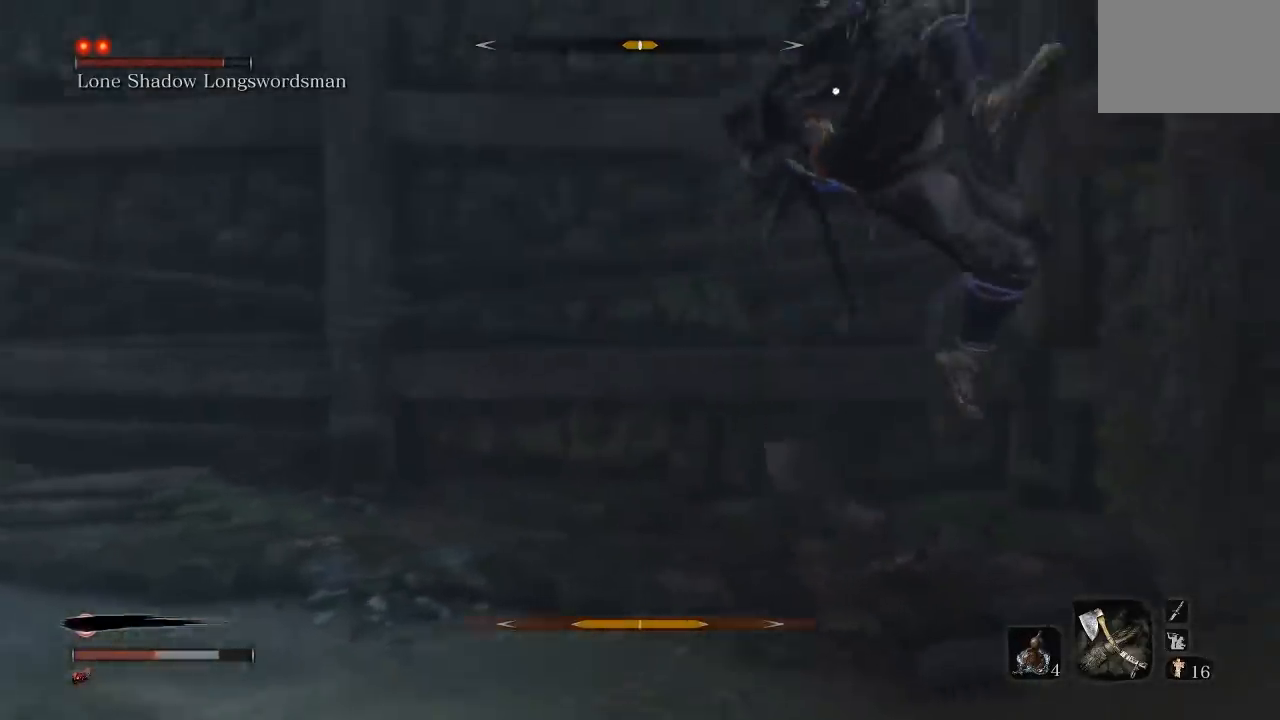
{"buttons": [], "left_stick": "down-left", "right_stick": "center", "events": [[33, "left_stick", "left"], [350, "left_stick", "down-left"]]}
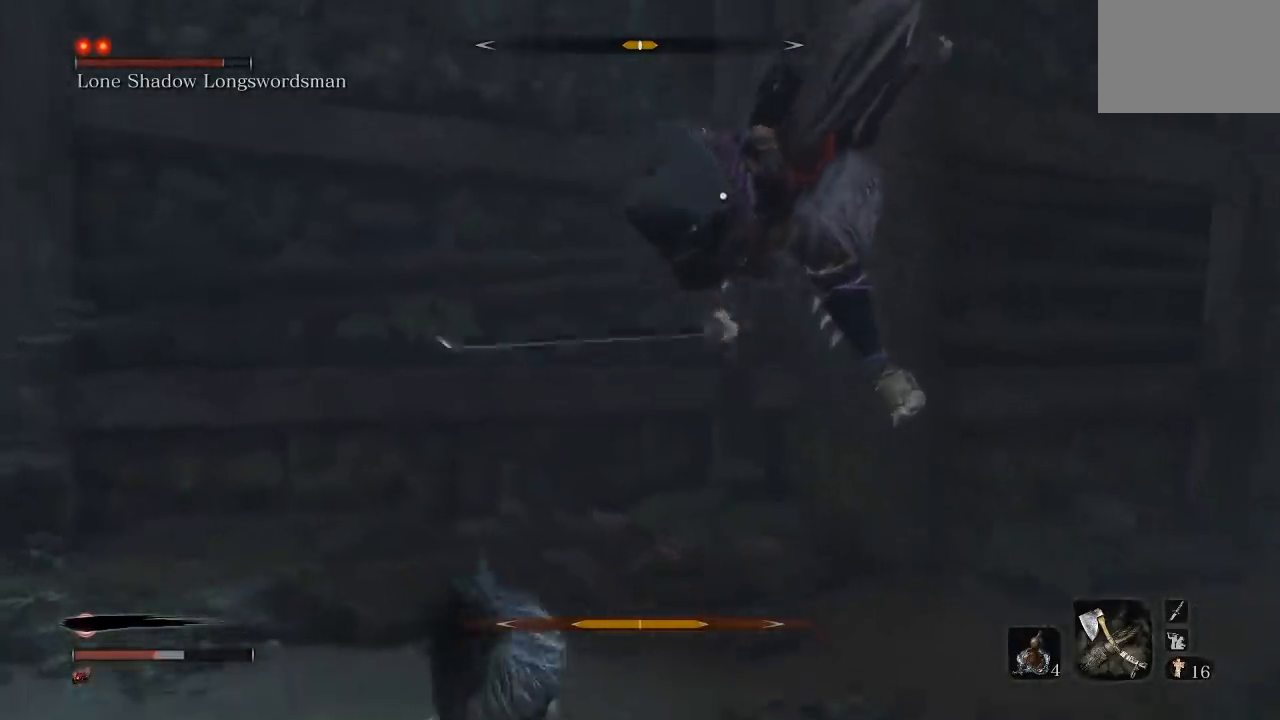
{"buttons": [], "left_stick": "down-left", "right_stick": "center", "events": [[83, "L1", "down"], [383, "L1", "up"]]}
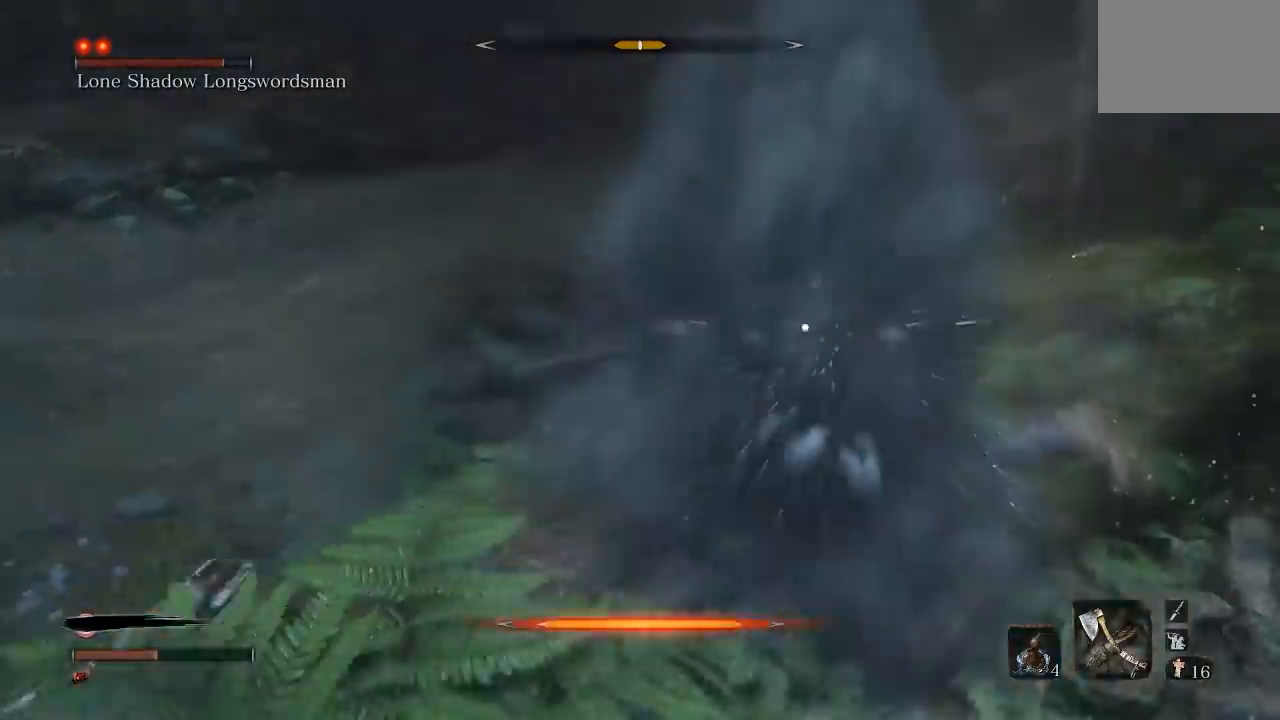
{"buttons": [], "left_stick": "down-left", "right_stick": "center", "events": []}
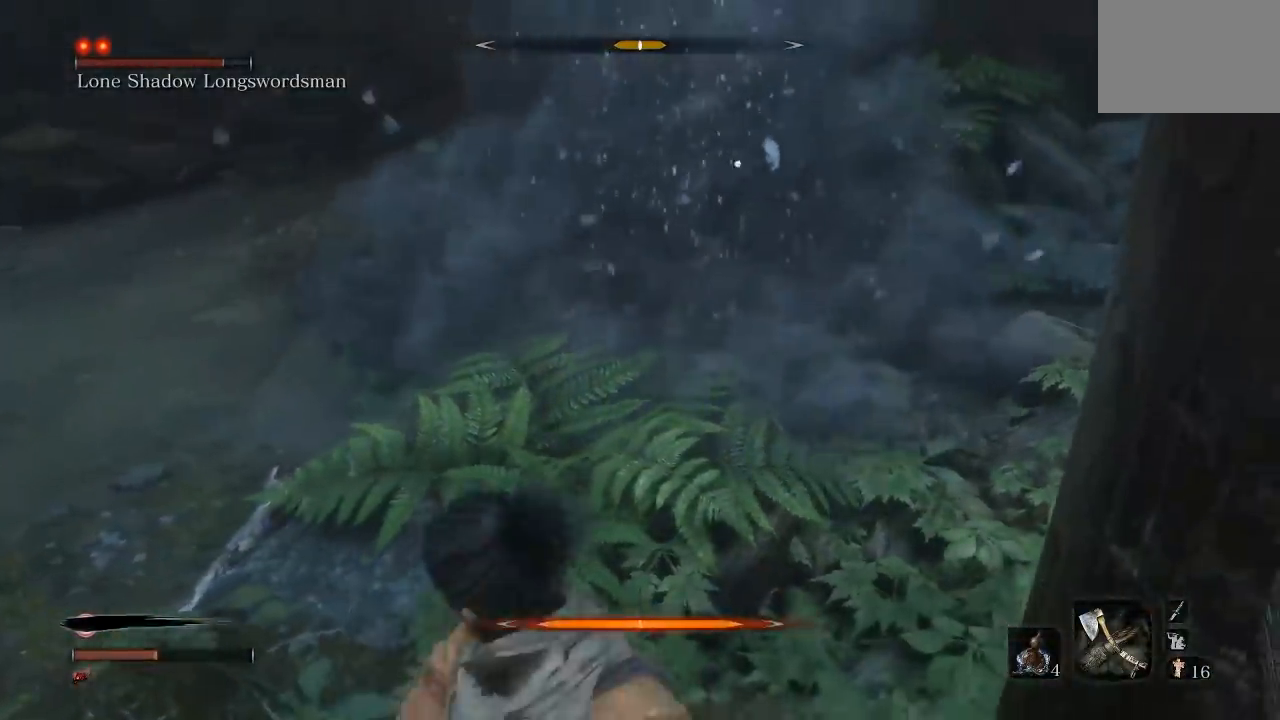
{"buttons": [], "left_stick": "down-left", "right_stick": "center", "events": []}
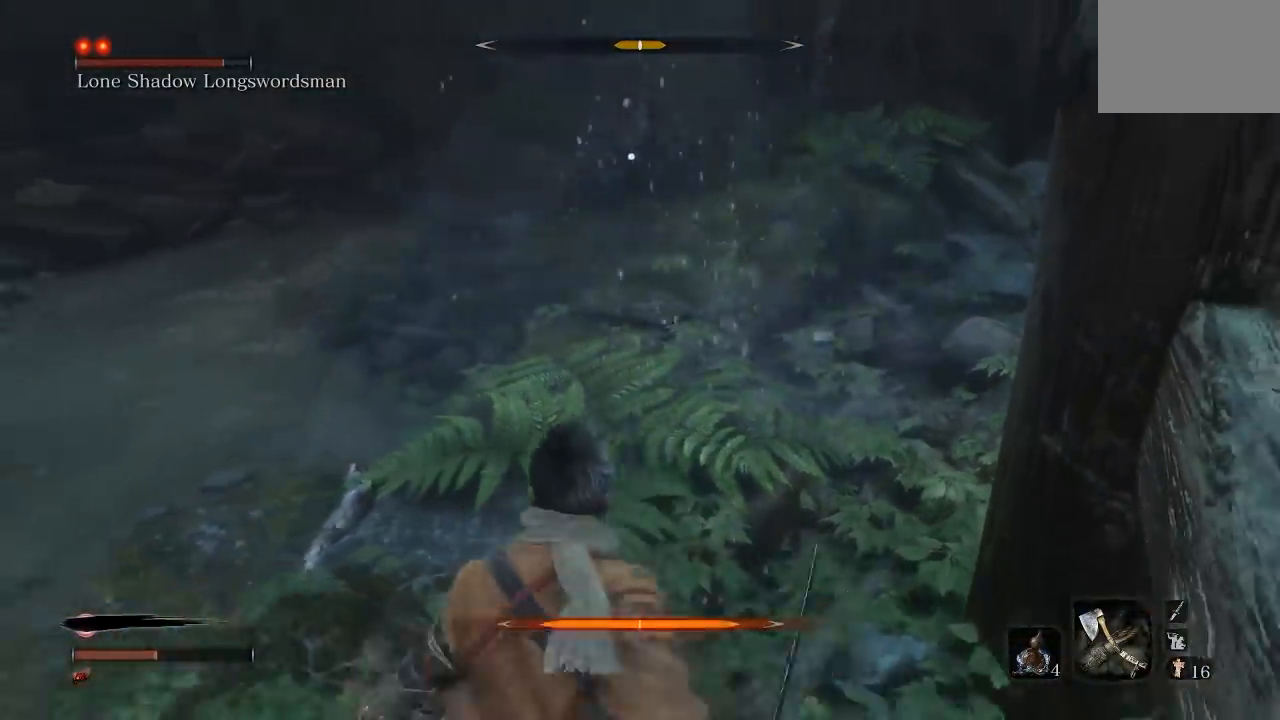
{"buttons": [], "left_stick": "up-left", "right_stick": "center", "events": [[50, "left_stick", "left"], [150, "left_stick", "up-left"]]}
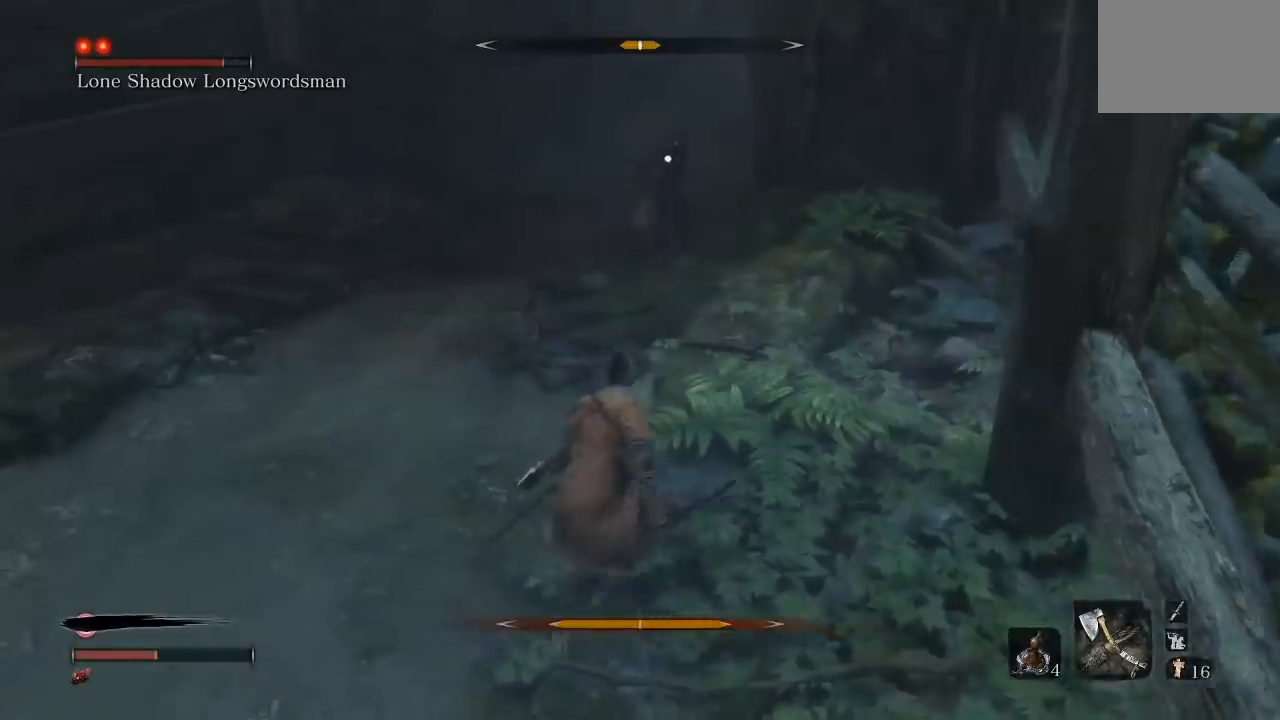
{"buttons": [], "left_stick": "down-left", "right_stick": "center", "events": [[450, "left_stick", "down-left"]]}
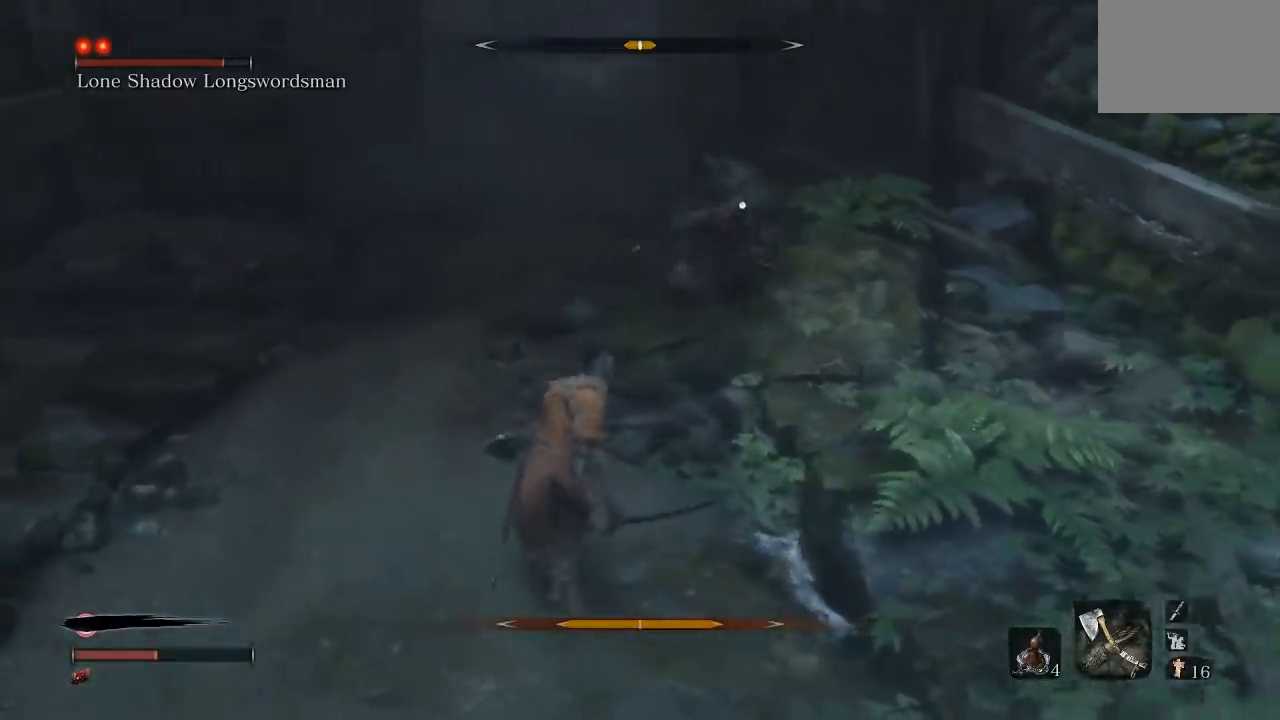
{"buttons": [], "left_stick": "down", "right_stick": "center", "events": [[67, "left_stick", "down"]]}
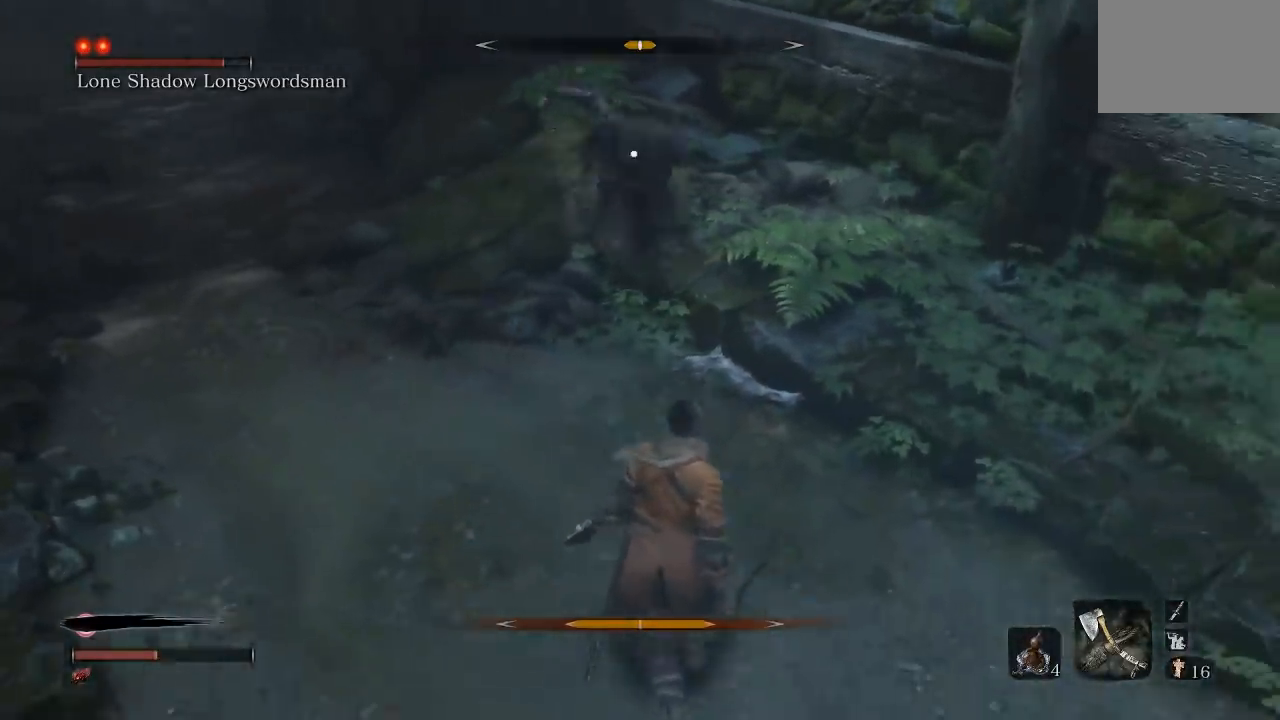
{"buttons": [], "left_stick": "down-right", "right_stick": "center", "events": [[500, "left_stick", "down-right"]]}
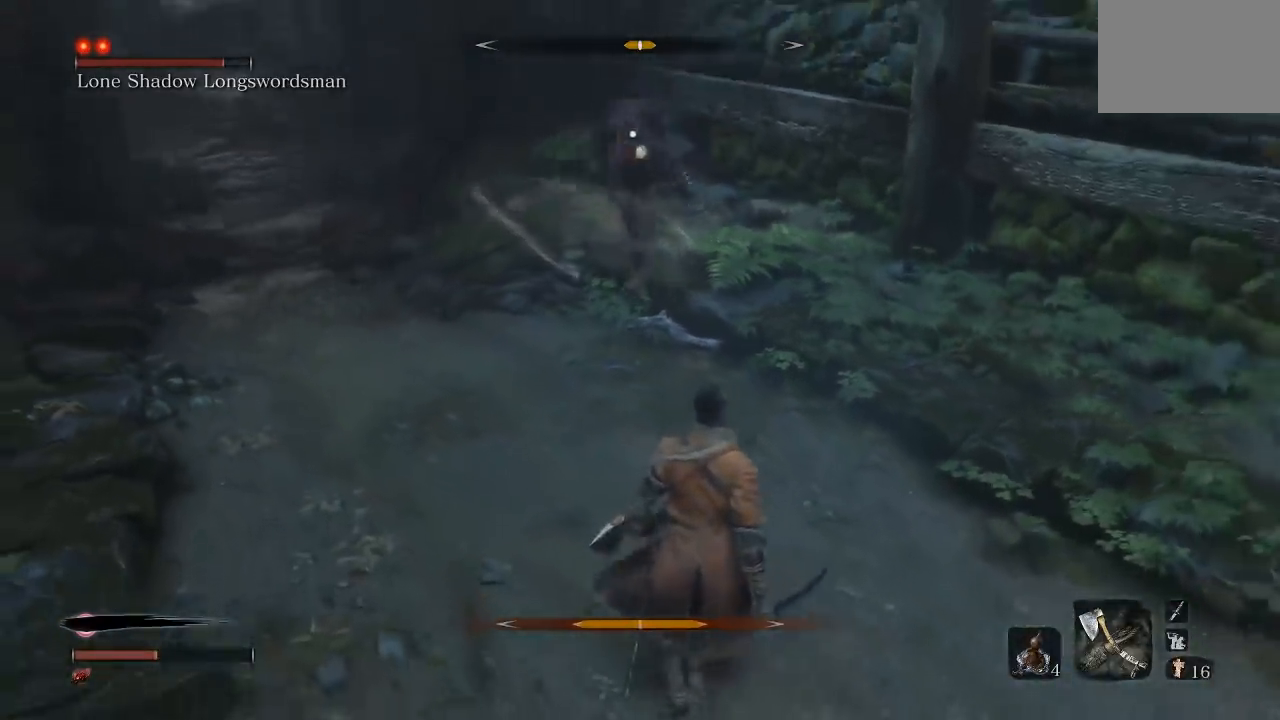
{"buttons": [], "left_stick": "down-right", "right_stick": "center", "events": [[167, "left_stick", "right"], [300, "left_stick", "down-right"]]}
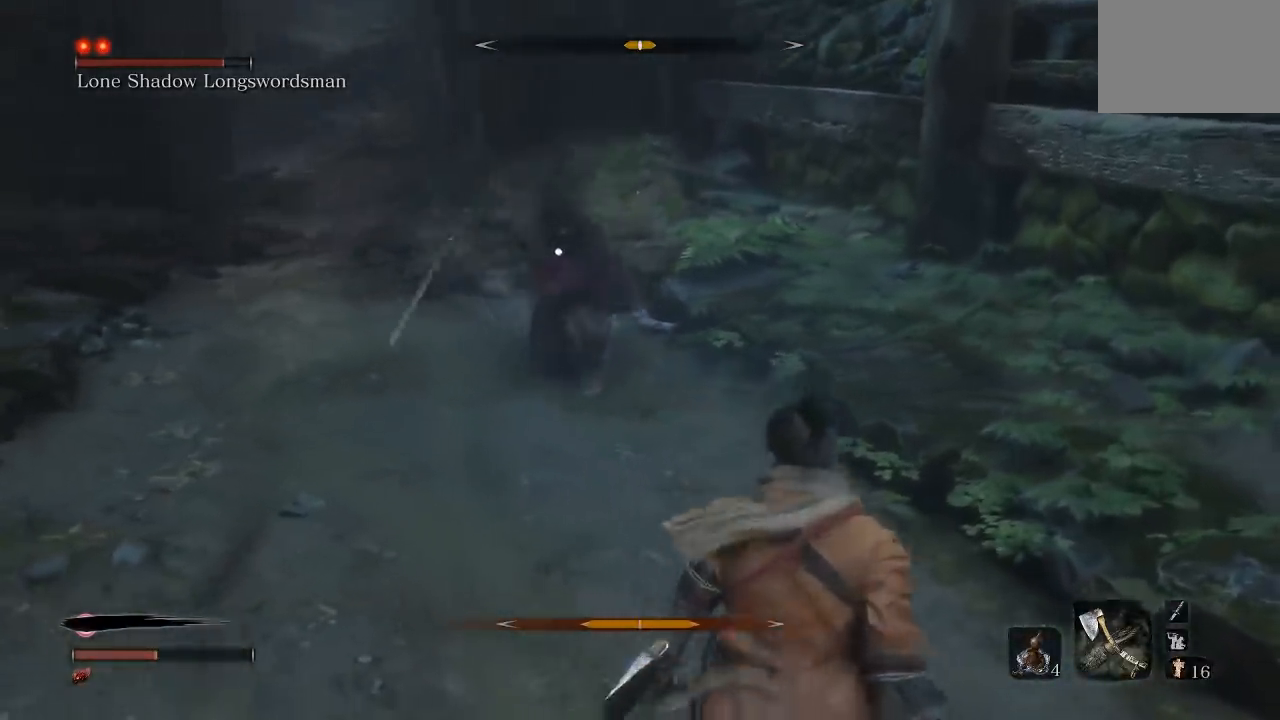
{"buttons": [], "left_stick": "up-left", "right_stick": "center", "events": [[233, "left_stick", "down"], [500, "left_stick", "up-left"]]}
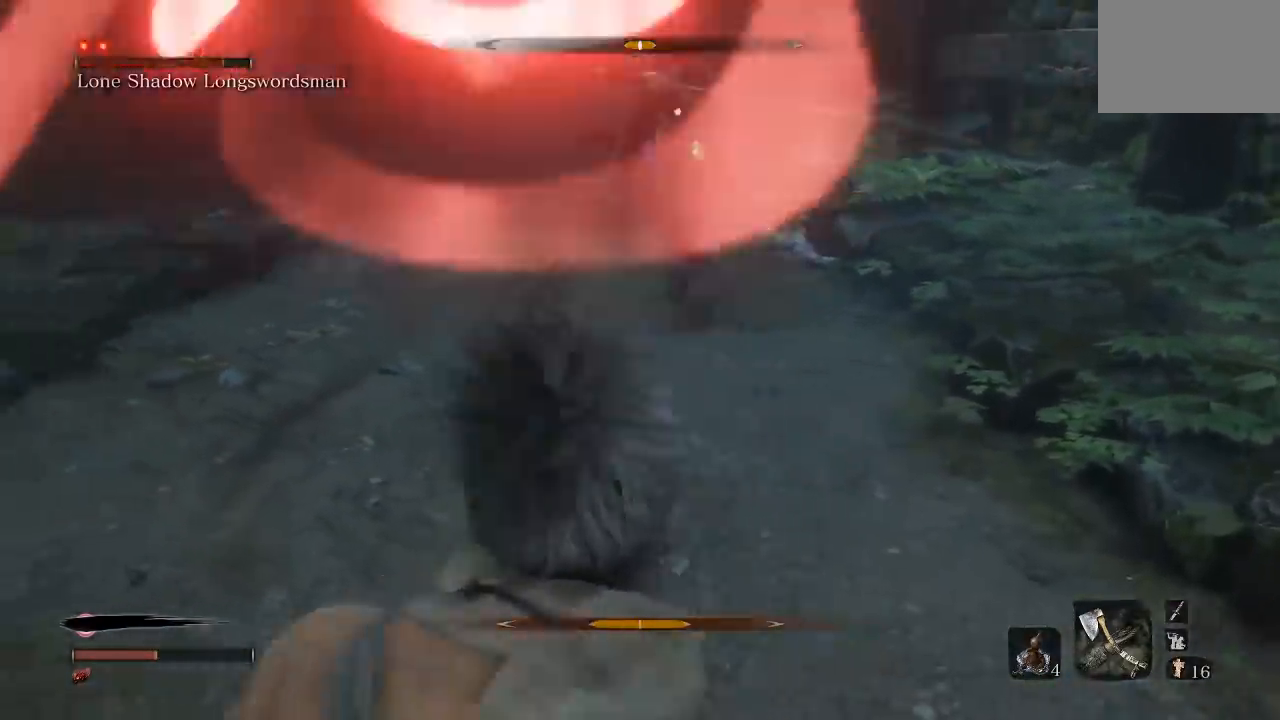
{"buttons": [], "left_stick": "down-left", "right_stick": "center", "events": [[150, "left_stick", "left"], [450, "left_stick", "down-left"]]}
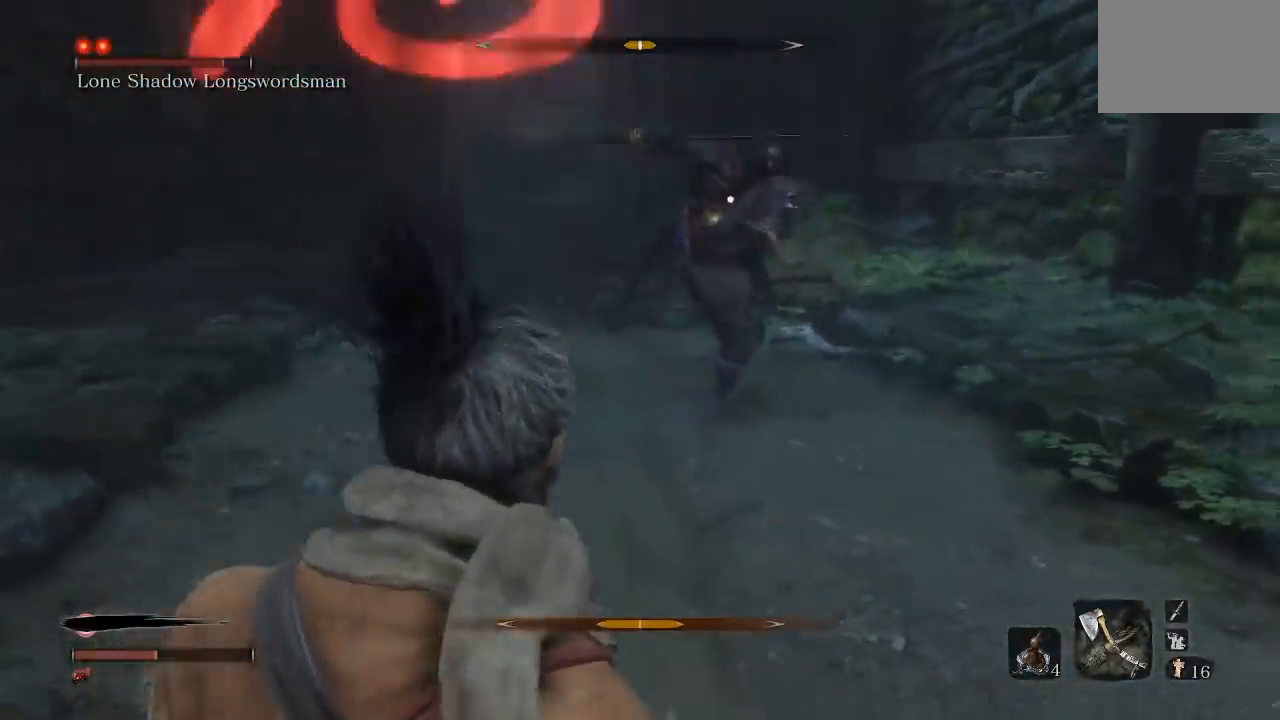
{"buttons": [], "left_stick": "up", "right_stick": "center", "events": [[150, "left_stick", "left"], [300, "left_stick", "up"], [333, "R1", "down"], [450, "R1", "up"]]}
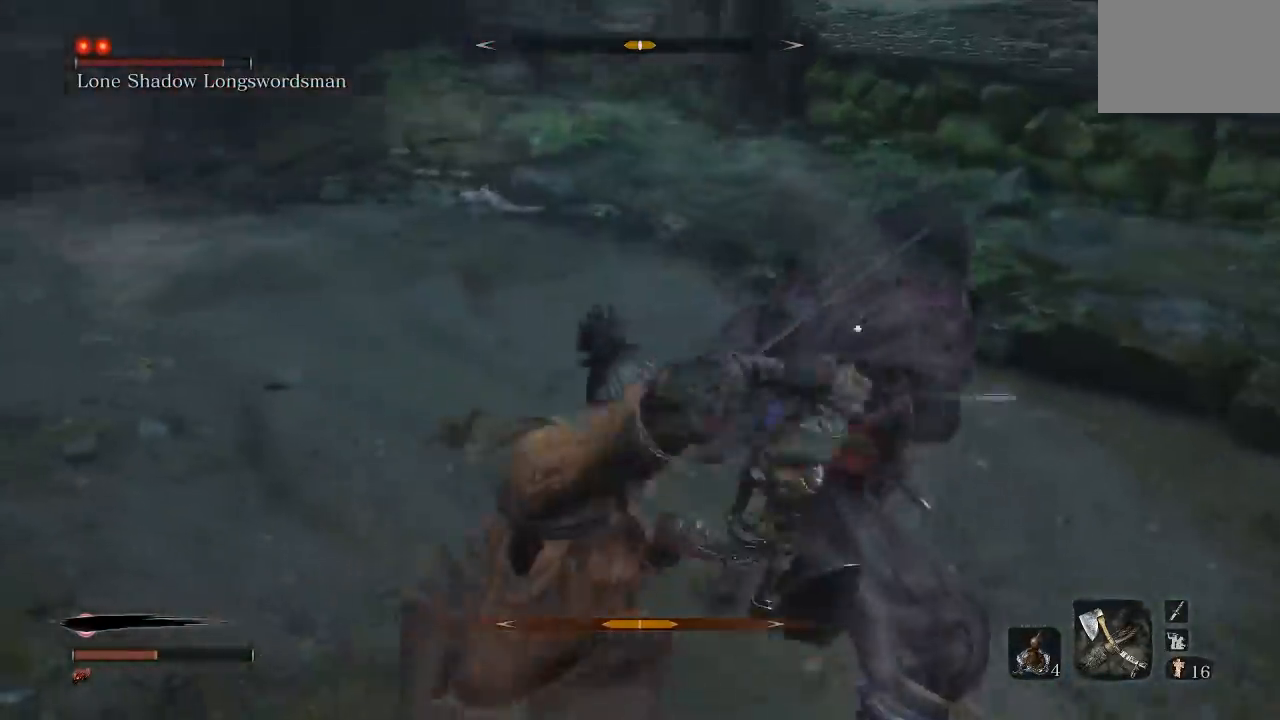
{"buttons": [], "left_stick": "up", "right_stick": "center", "events": [[400, "R1", "down"], [483, "R1", "up"]]}
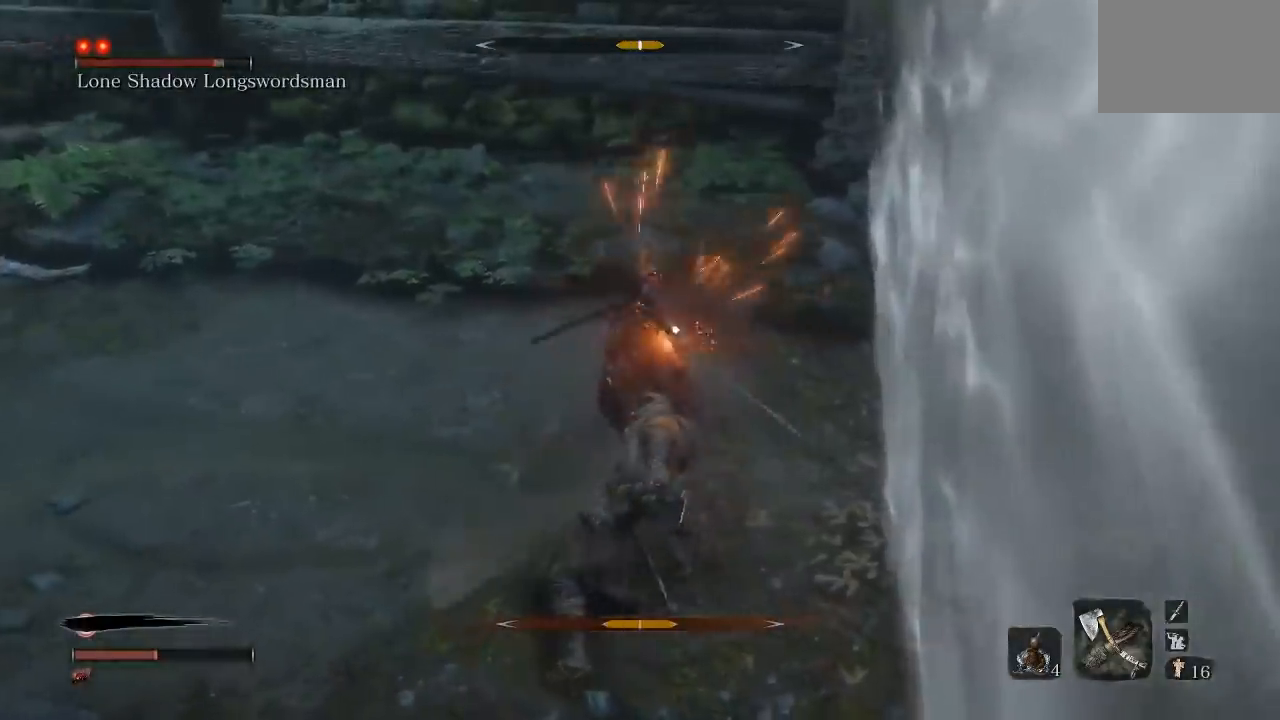
{"buttons": [], "left_stick": "down", "right_stick": "center", "events": [[100, "left_stick", "up-left"], [200, "left_stick", "left"], [483, "left_stick", "down"]]}
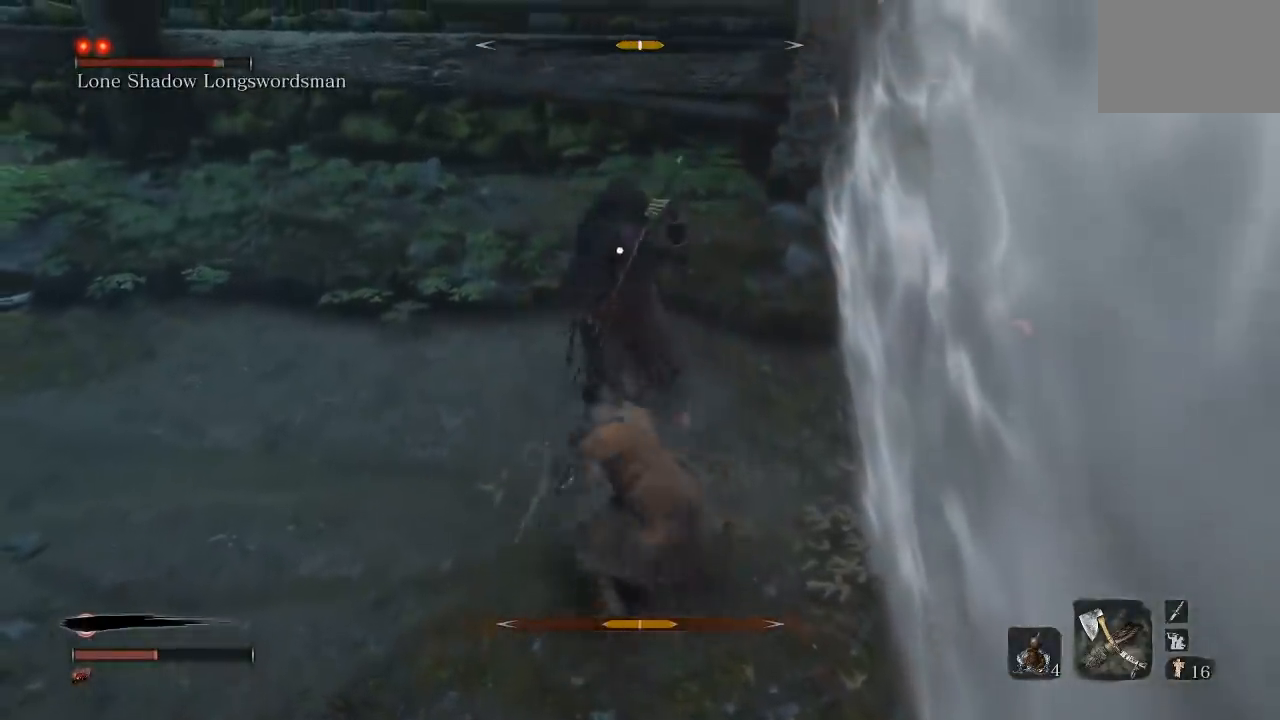
{"buttons": [], "left_stick": "down-left", "right_stick": "center", "events": [[483, "left_stick", "down-left"]]}
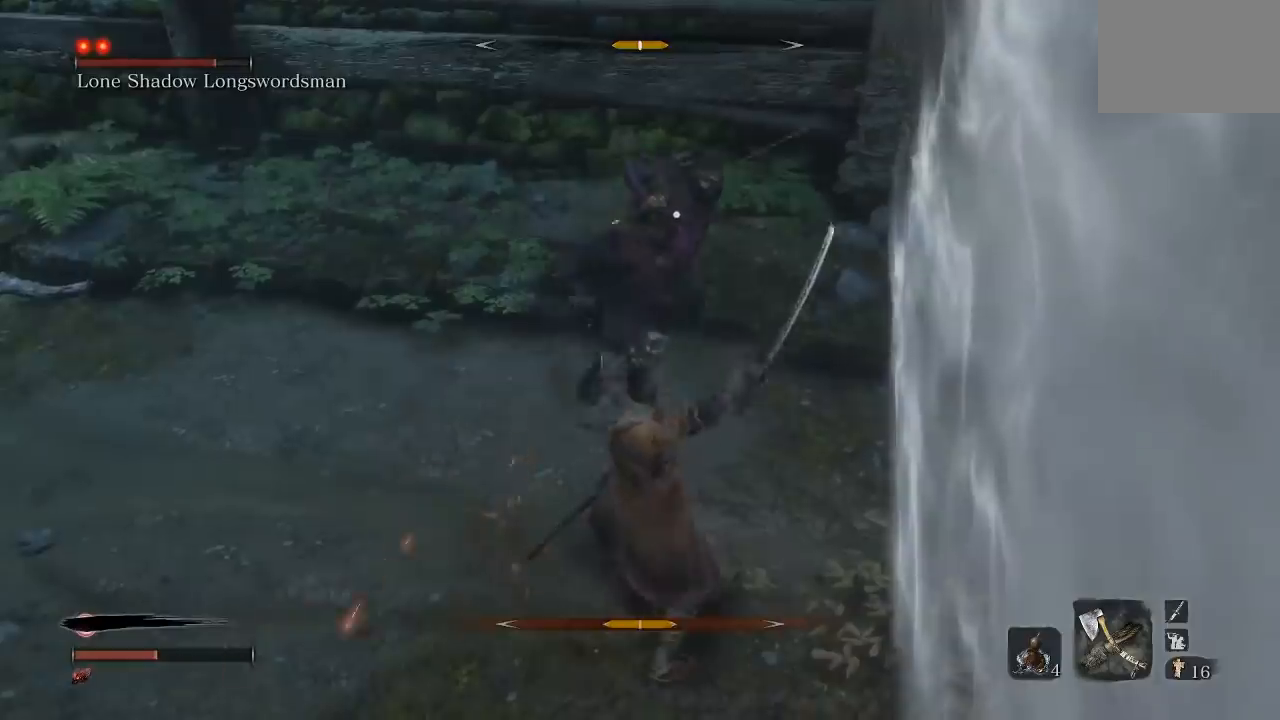
{"buttons": [], "left_stick": "down-left", "right_stick": "center", "events": [[233, "L1", "down"], [450, "L1", "up"]]}
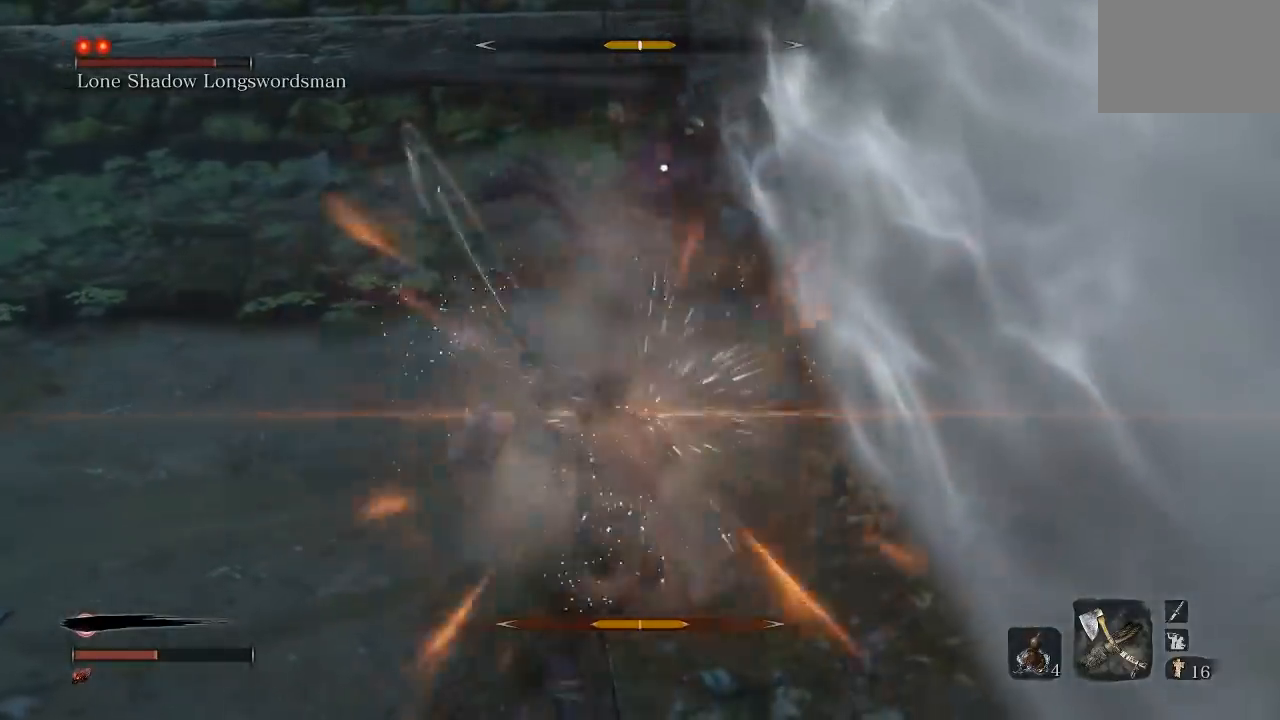
{"buttons": [], "left_stick": "down-left", "right_stick": "center", "events": []}
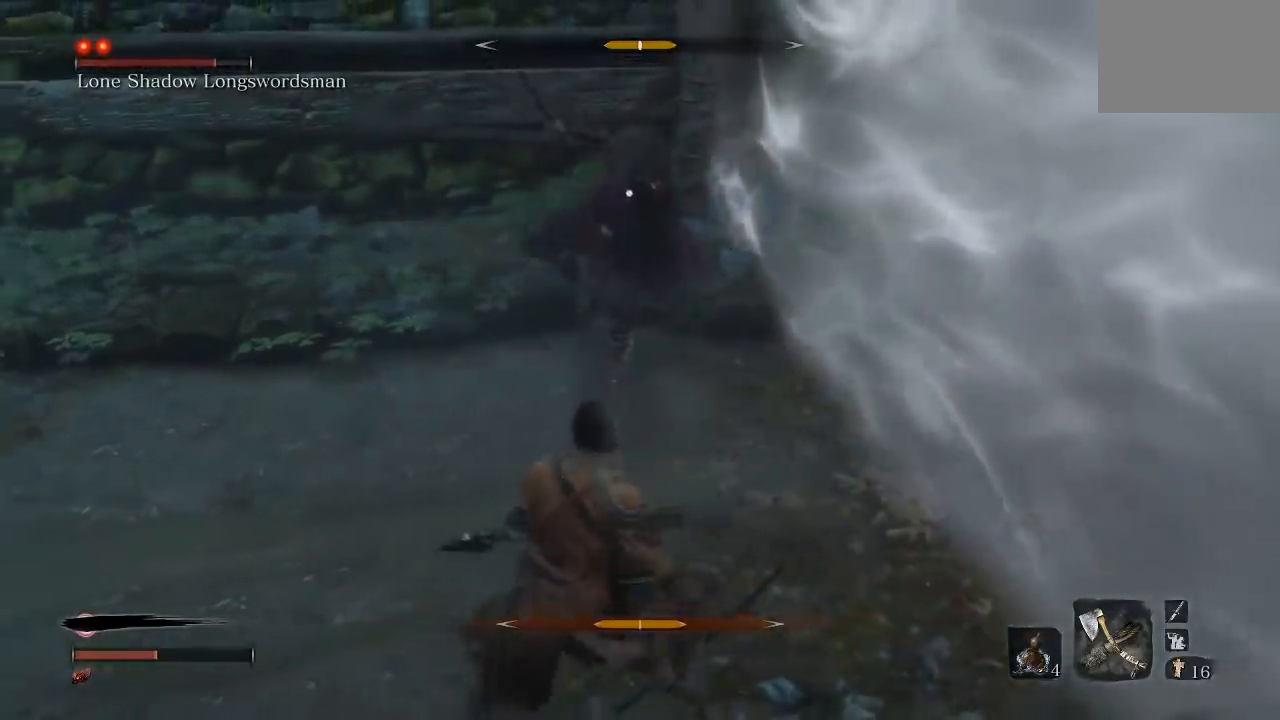
{"buttons": [], "left_stick": "down-left", "right_stick": "center", "events": [[100, "left_stick", "left"], [283, "left_stick", "down-left"]]}